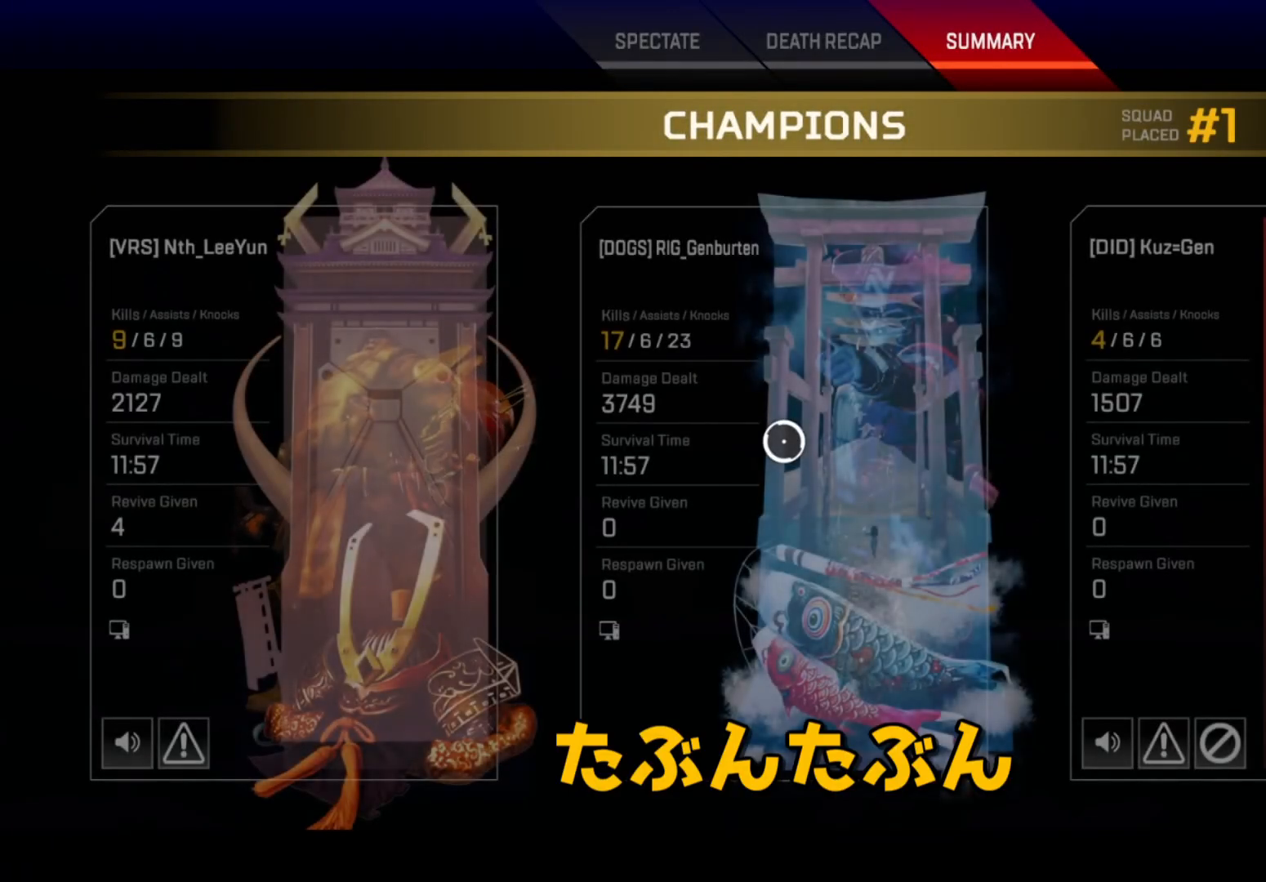
Gameplay with a controller (PlayStation layout); each line is a JSON object with the inputs held at the frame after it. "events" lists button and stick changes between this image and that frame as [ms after this image, input, new state], when the widget could be followed in between.
{"buttons": [], "left_stick": "right", "right_stick": "center", "events": [[417, "left_stick", "right"]]}
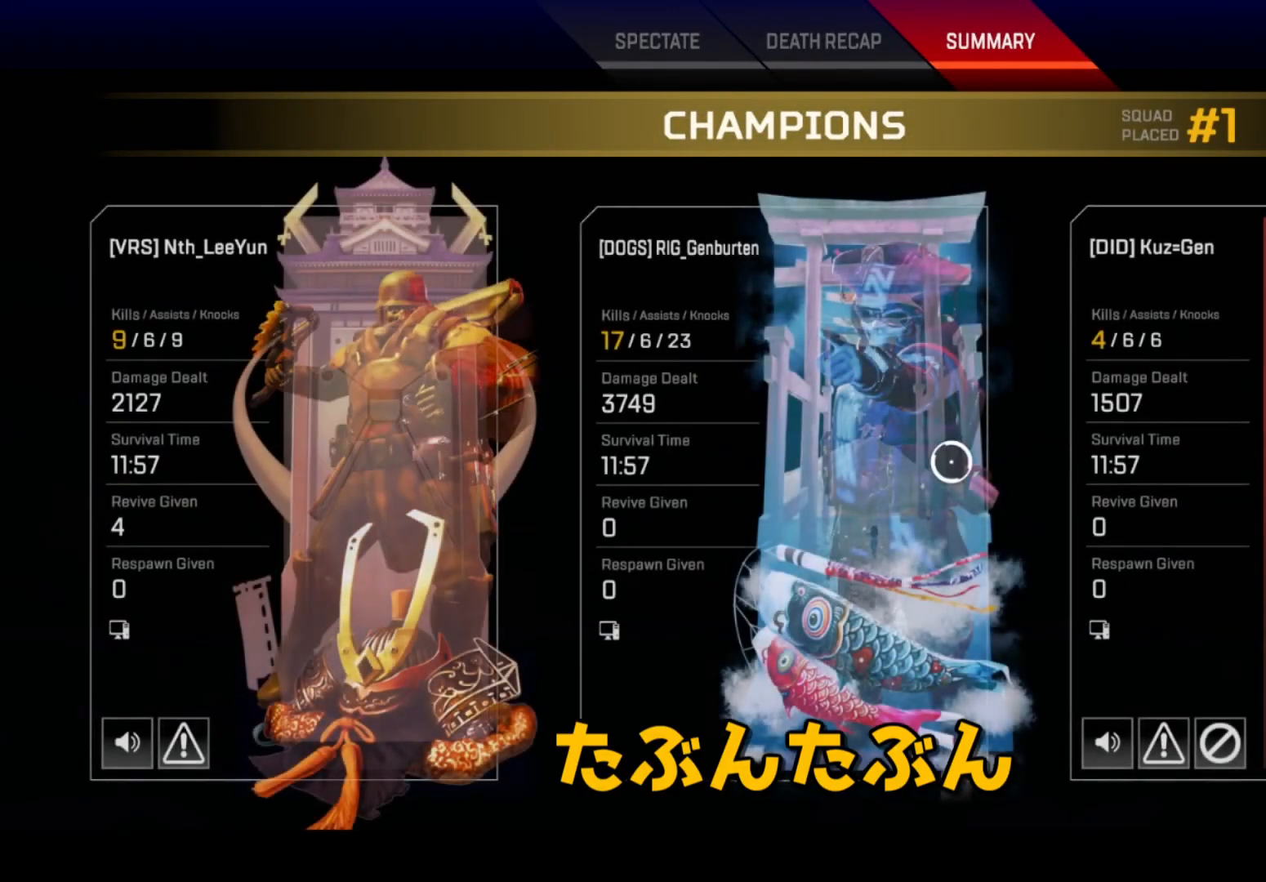
{"buttons": [], "left_stick": "center", "right_stick": "center", "events": [[133, "left_stick", "center"], [350, "left_stick", "up-left"], [433, "left_stick", "center"]]}
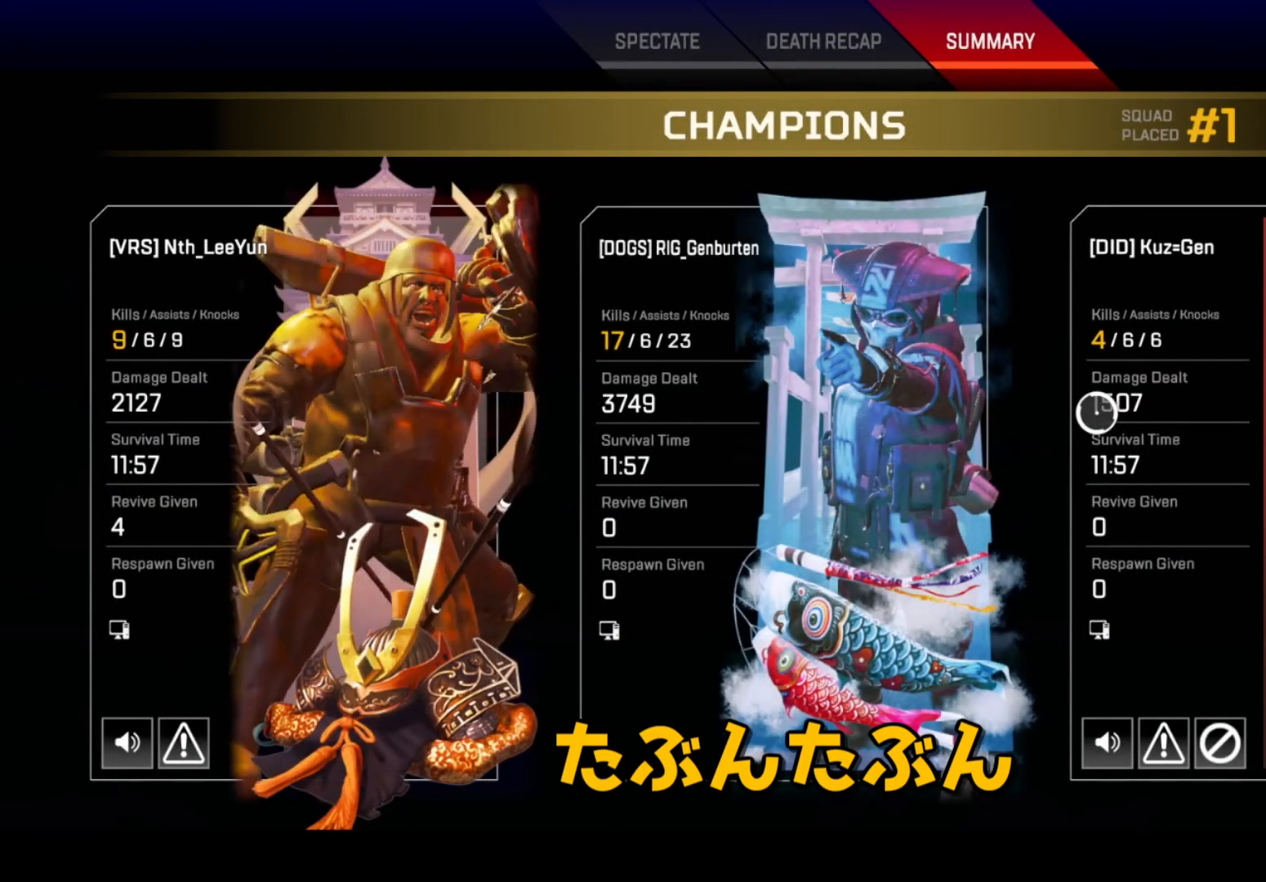
{"buttons": [], "left_stick": "center", "right_stick": "center", "events": []}
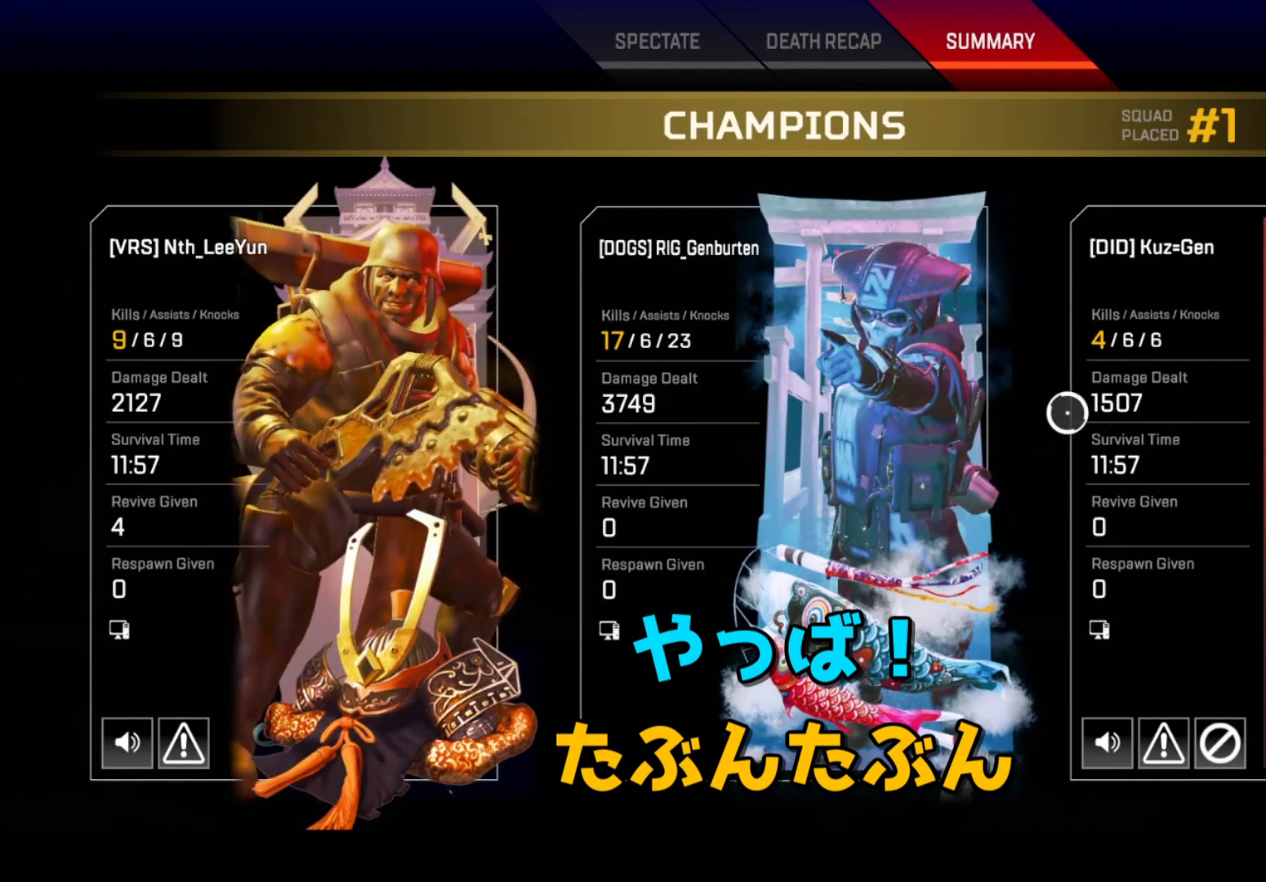
{"buttons": [], "left_stick": "center", "right_stick": "center", "events": []}
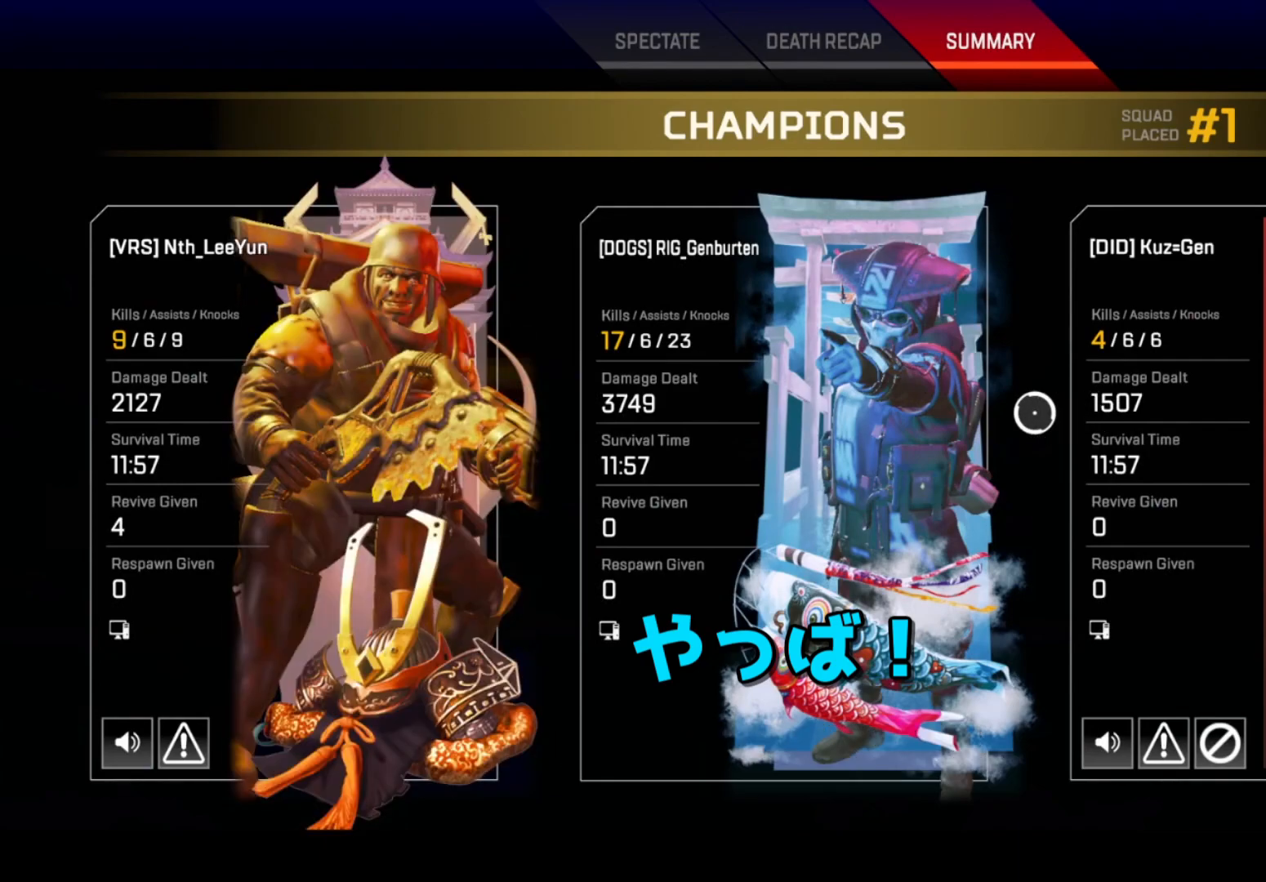
{"buttons": [], "left_stick": "center", "right_stick": "center", "events": []}
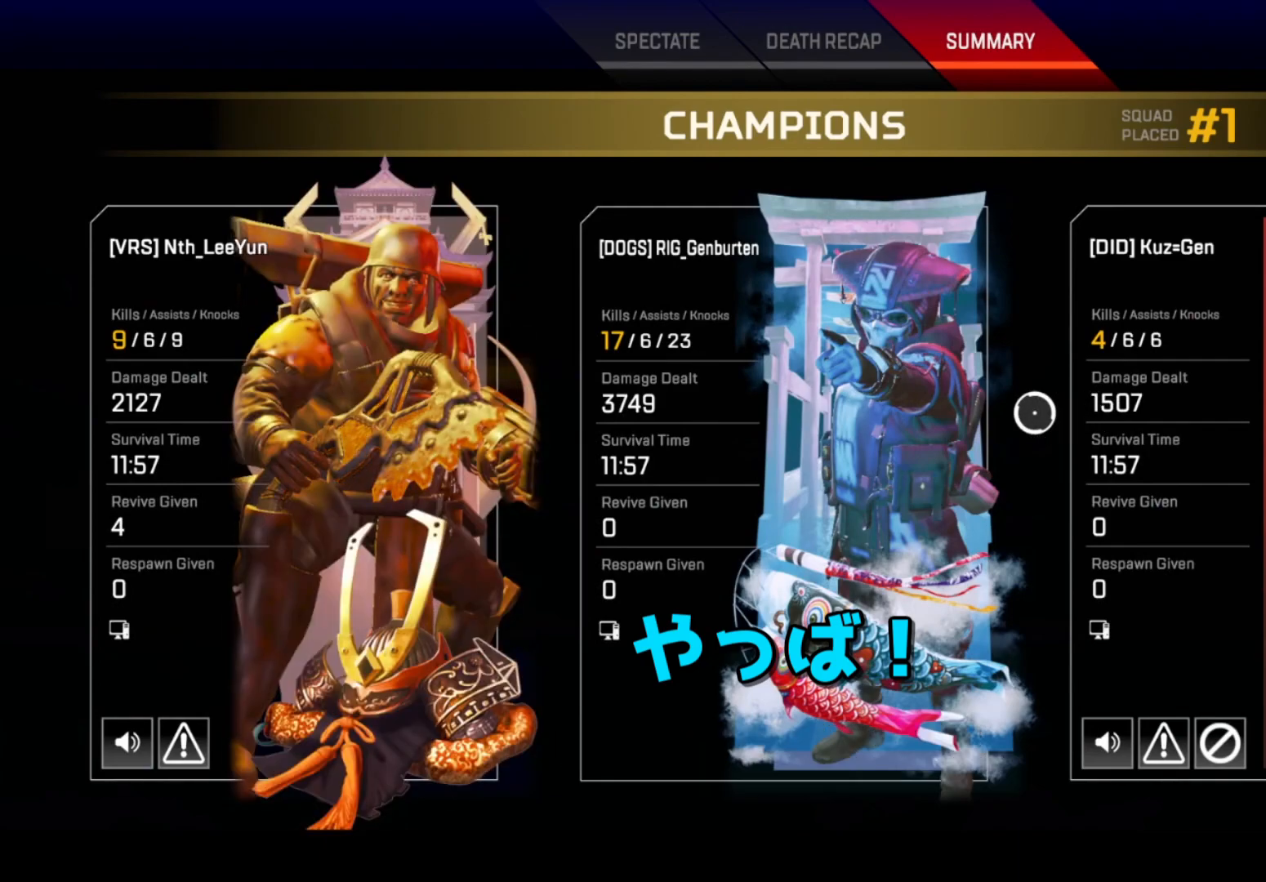
{"buttons": [], "left_stick": "center", "right_stick": "center", "events": []}
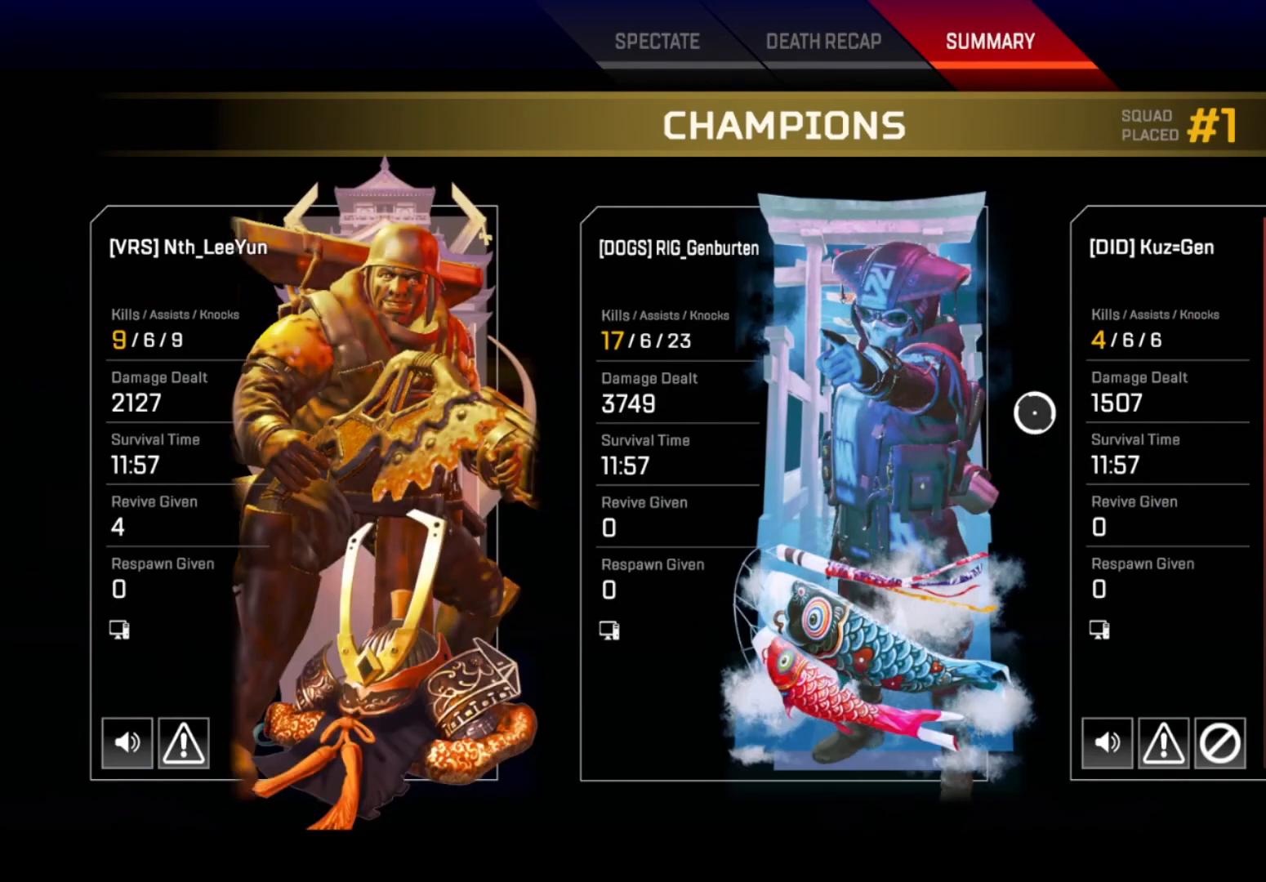
{"buttons": [], "left_stick": "up", "right_stick": "center", "events": [[350, "left_stick", "up"]]}
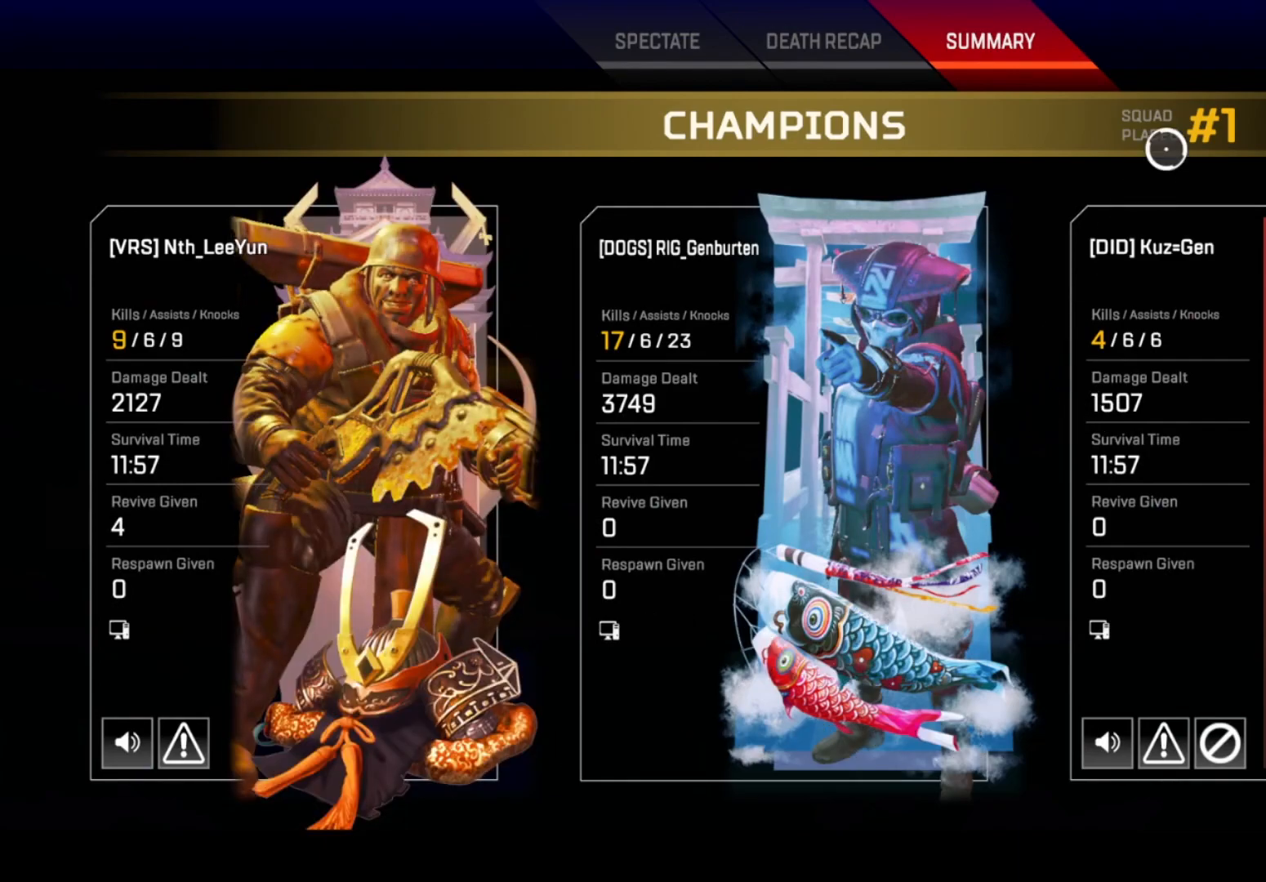
{"buttons": [], "left_stick": "up", "right_stick": "center", "events": []}
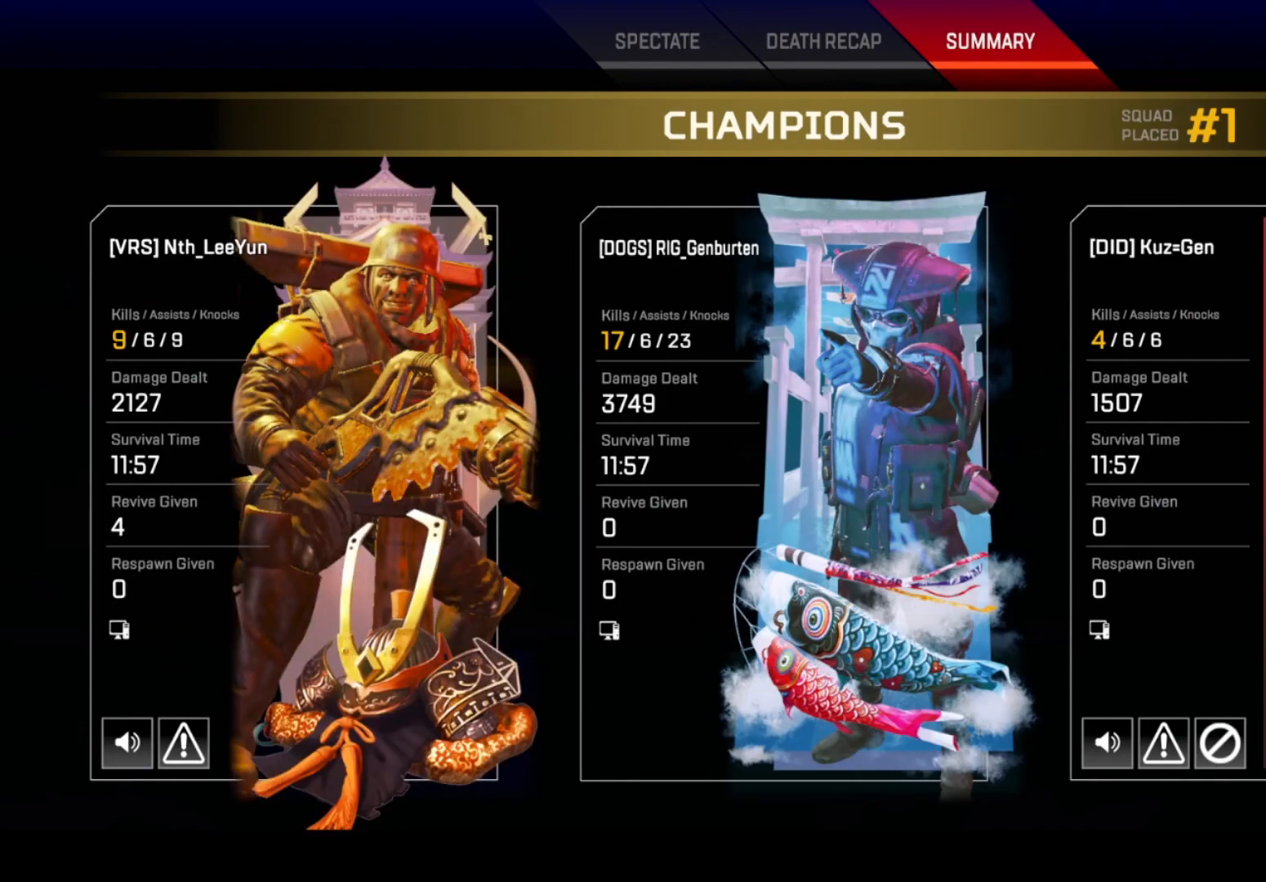
{"buttons": [], "left_stick": "down-left", "right_stick": "center", "events": [[433, "left_stick", "down-left"]]}
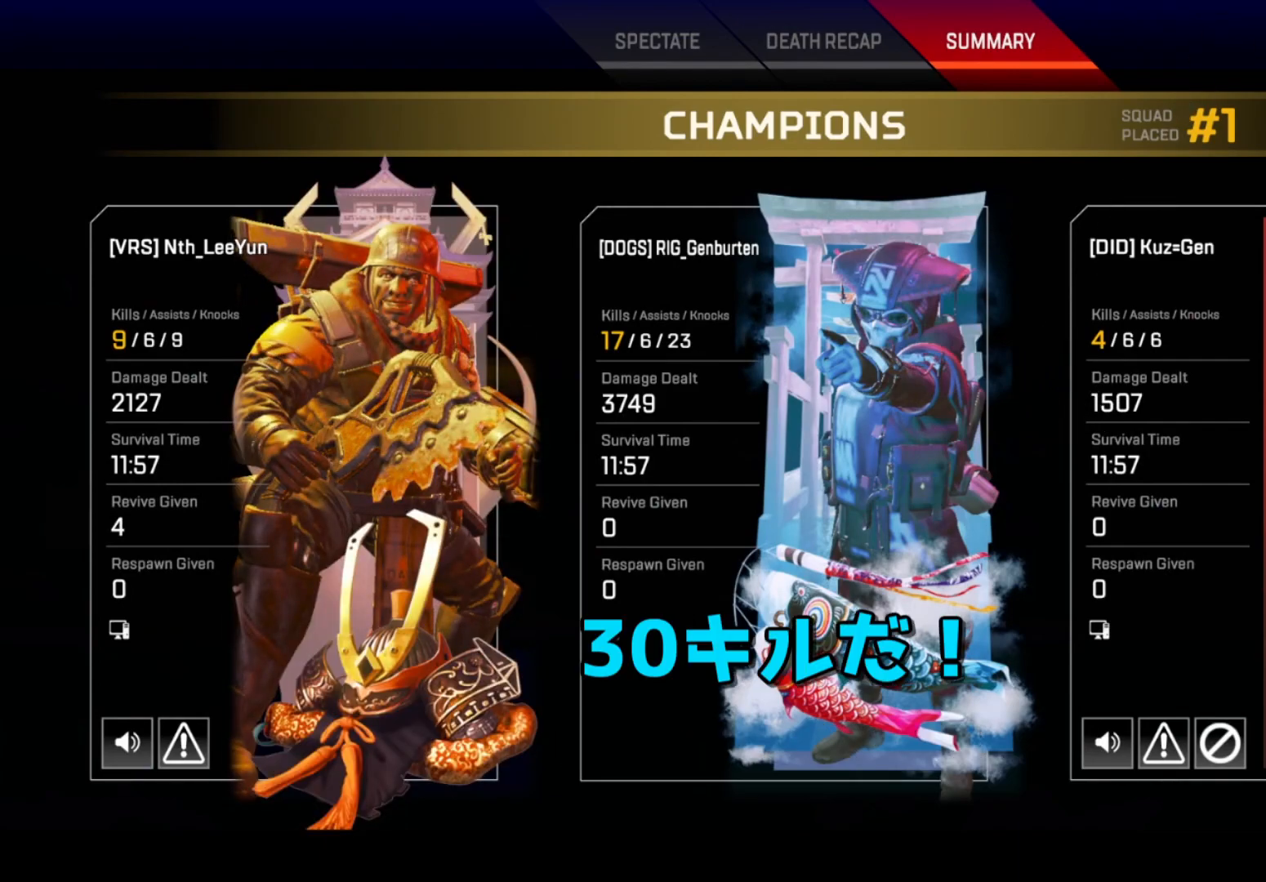
{"buttons": [], "left_stick": "up", "right_stick": "center", "events": [[33, "left_stick", "center"], [200, "left_stick", "up"], [250, "left_stick", "up-left"], [433, "left_stick", "up"]]}
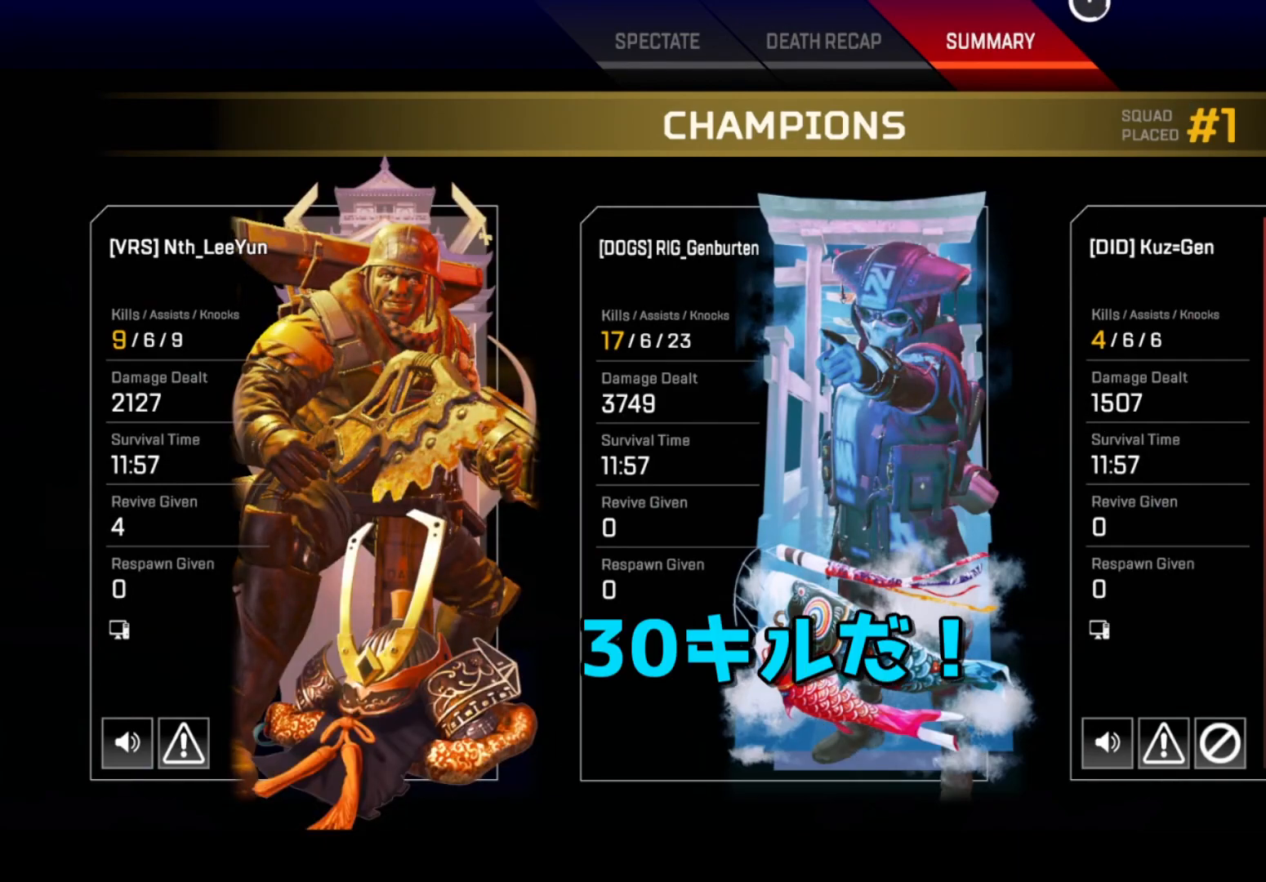
{"buttons": [], "left_stick": "up", "right_stick": "center", "events": []}
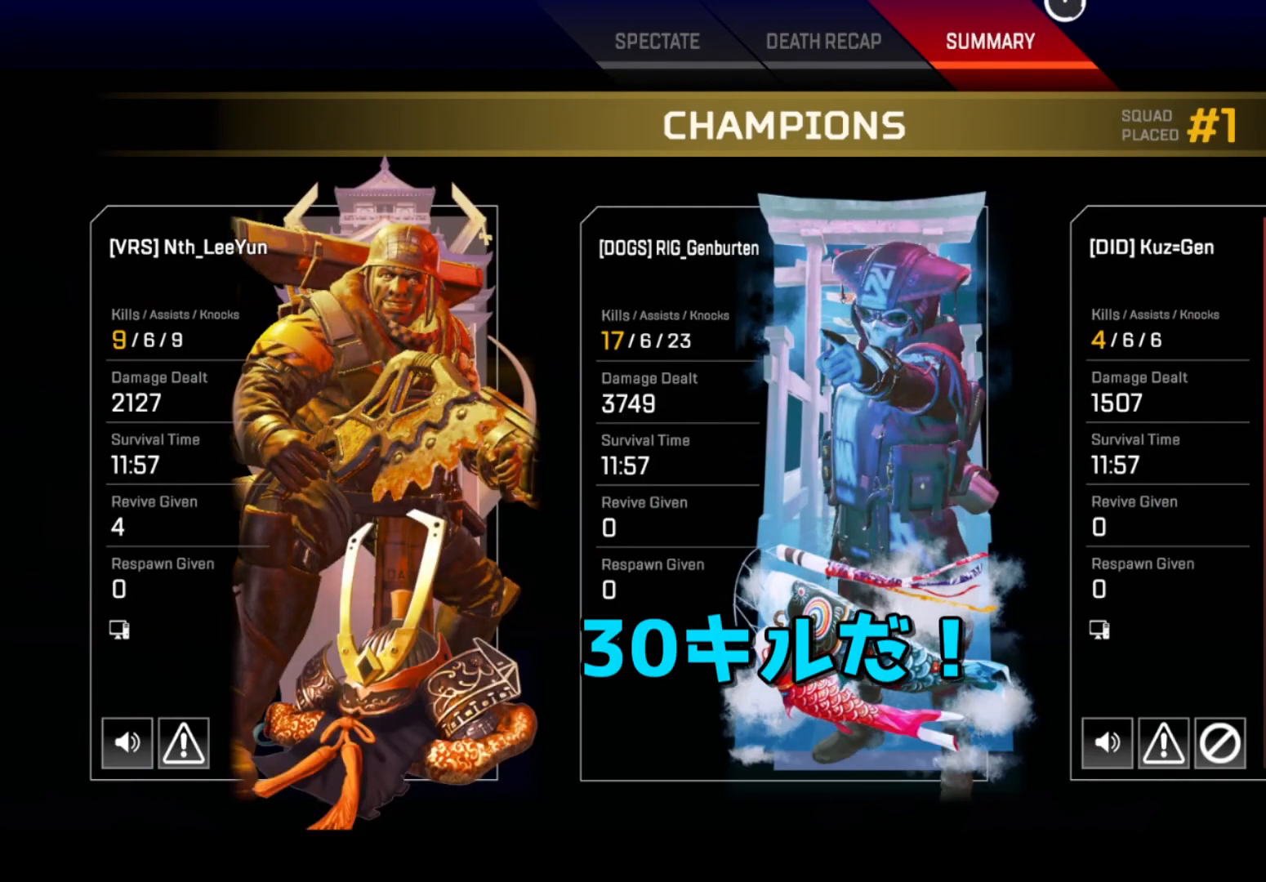
{"buttons": [], "left_stick": "center", "right_stick": "center", "events": [[167, "left_stick", "center"]]}